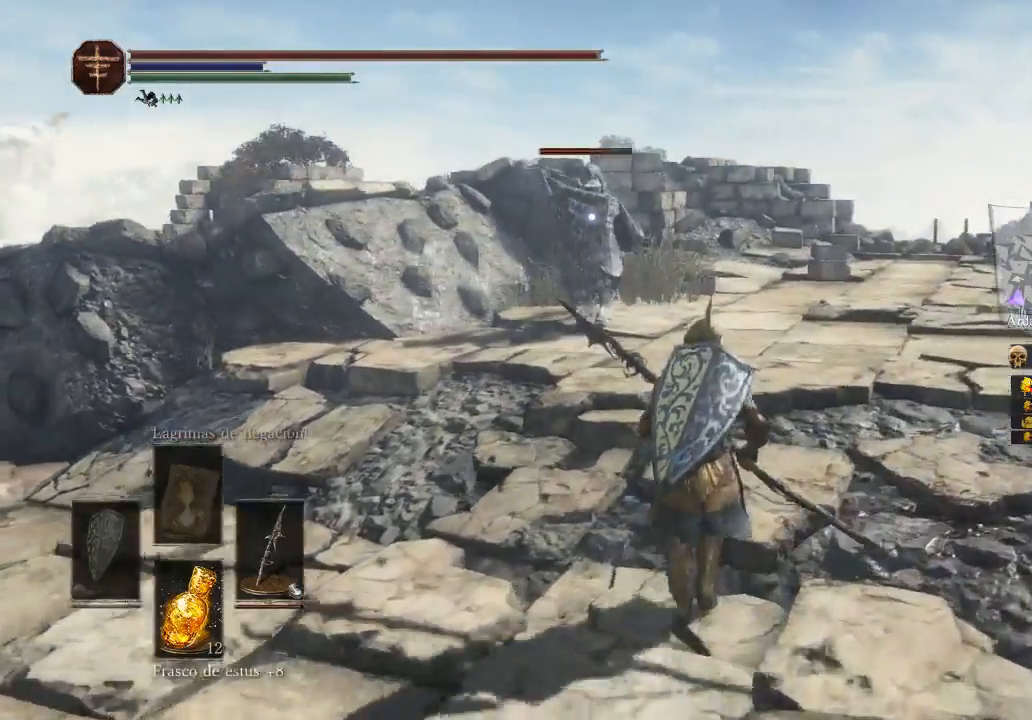
Gameplay with a controller (Xbox layout); each line is a JSON object with the inputs held at the frame after it. "events" lists button and stick changes between this image and that frame as [ms after this image, input, new state], when the widget could be followed in between.
{"buttons": [], "left_stick": "up", "right_stick": "center", "events": []}
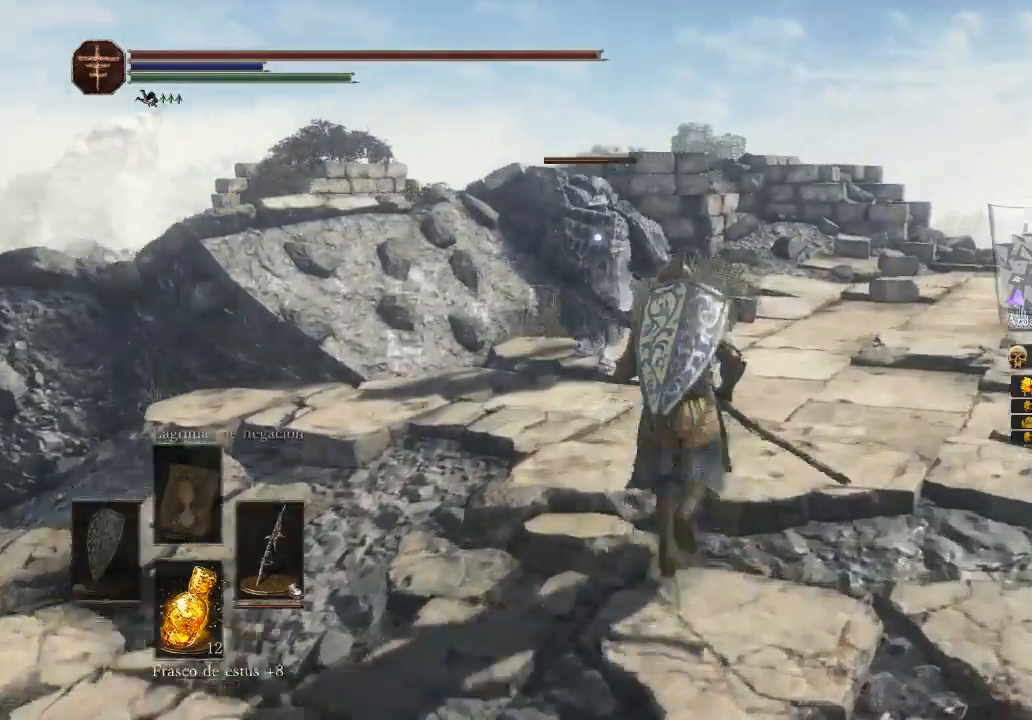
{"buttons": [], "left_stick": "up-right", "right_stick": "center", "events": [[300, "left_stick", "up-right"]]}
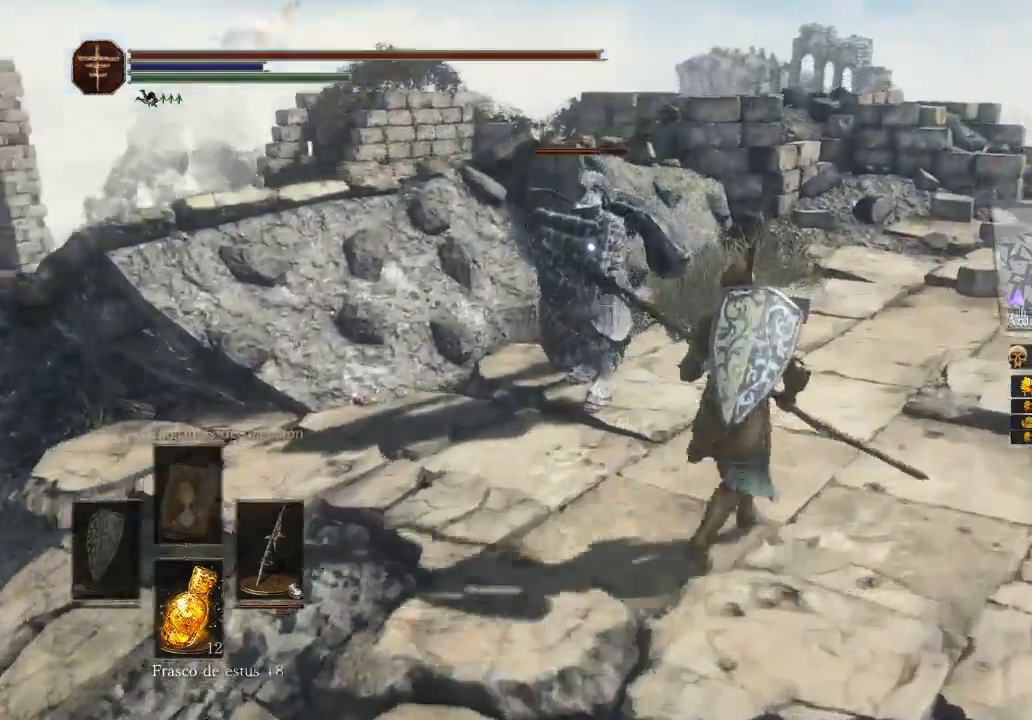
{"buttons": [], "left_stick": "up-right", "right_stick": "center", "events": []}
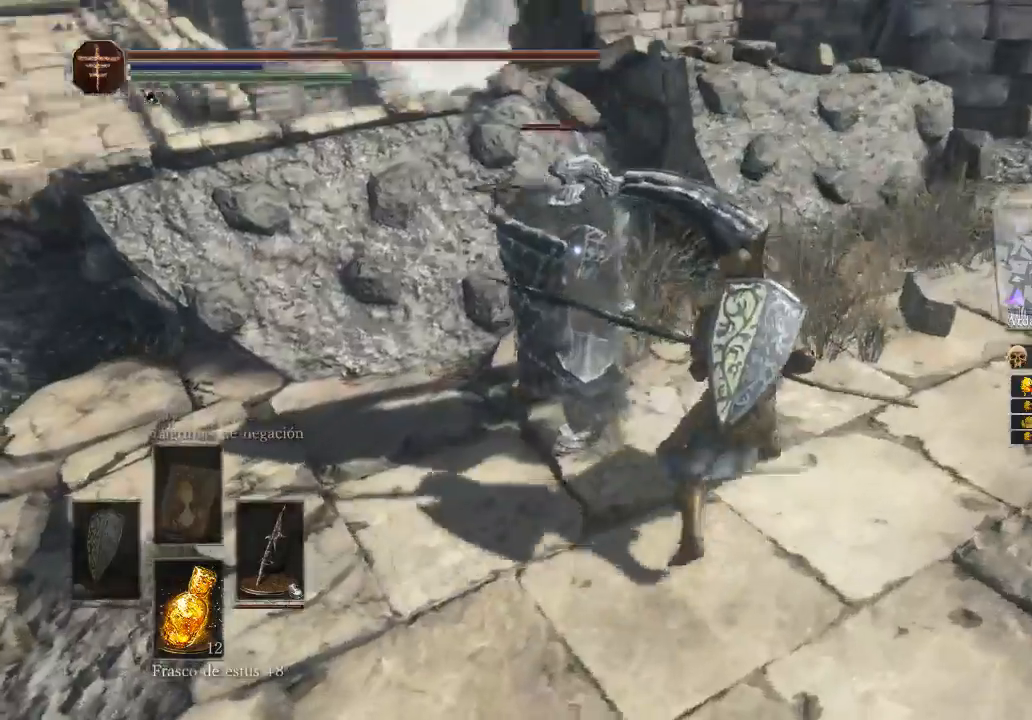
{"buttons": [], "left_stick": "up", "right_stick": "center", "events": [[367, "left_stick", "up"]]}
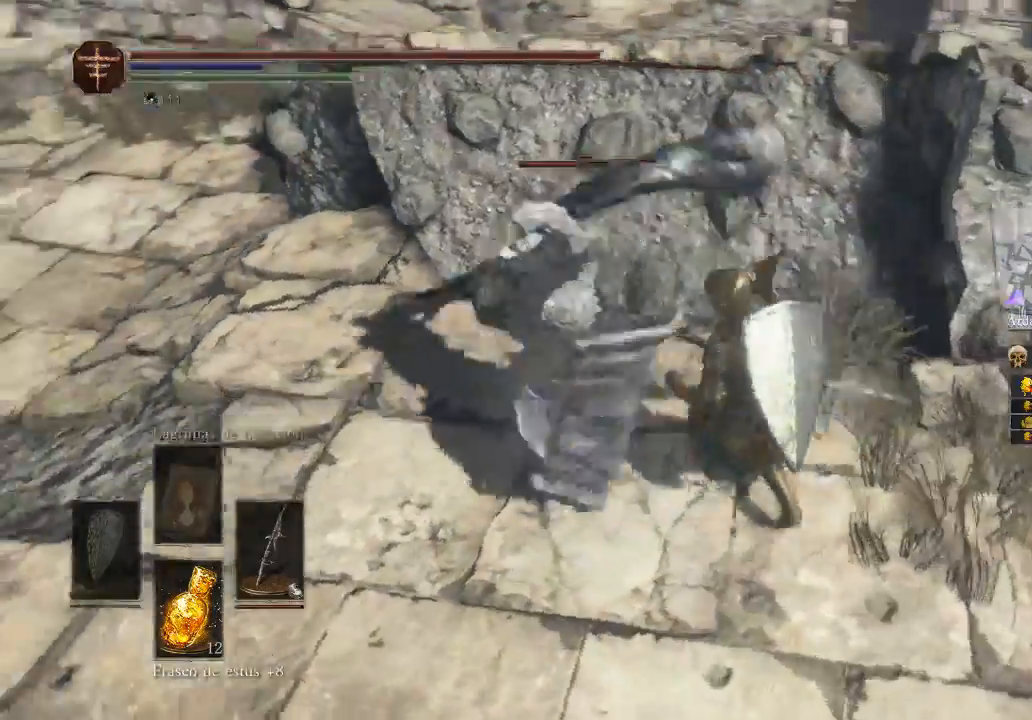
{"buttons": [], "left_stick": "center", "right_stick": "center", "events": [[67, "R1", "down"], [67, "left_stick", "center"], [267, "R1", "up"]]}
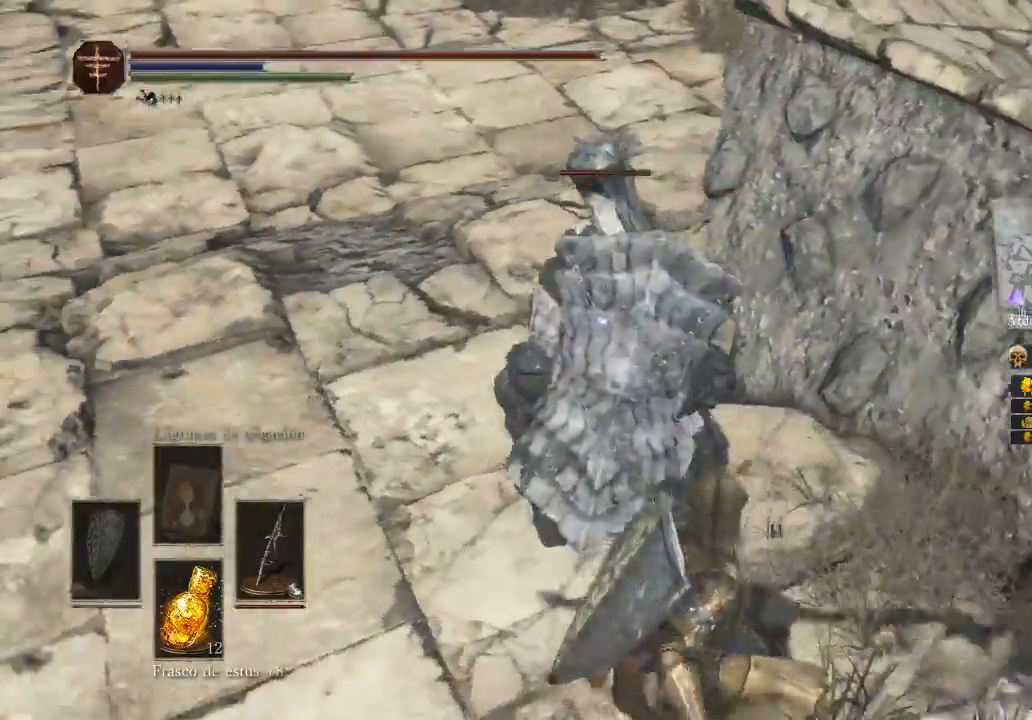
{"buttons": [], "left_stick": "center", "right_stick": "center", "events": []}
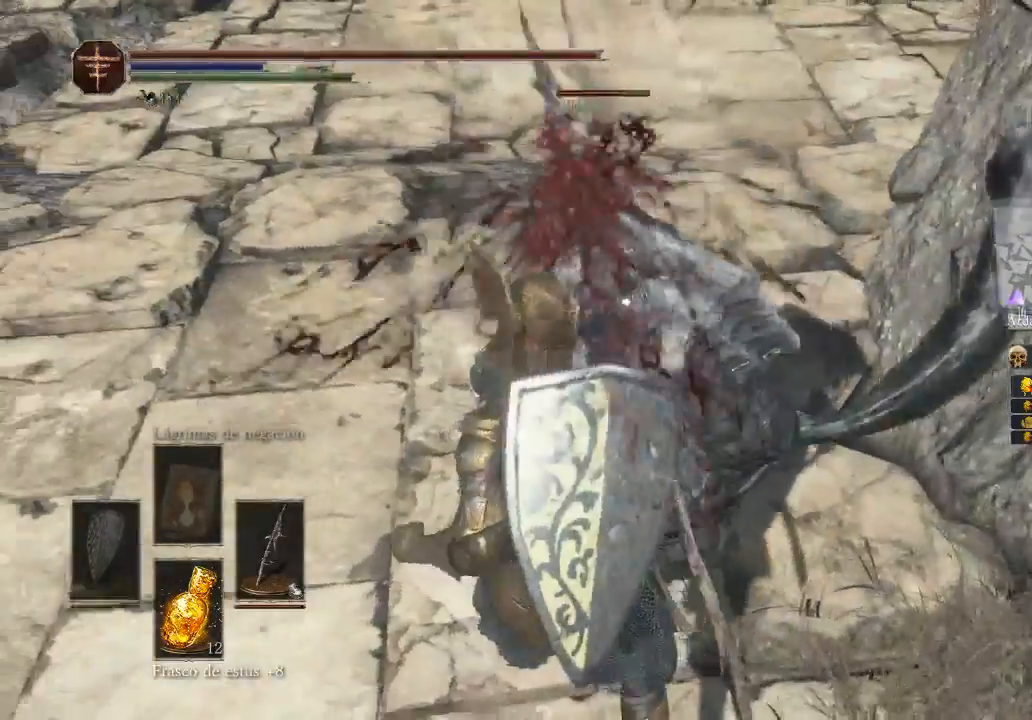
{"buttons": [], "left_stick": "center", "right_stick": "center", "events": []}
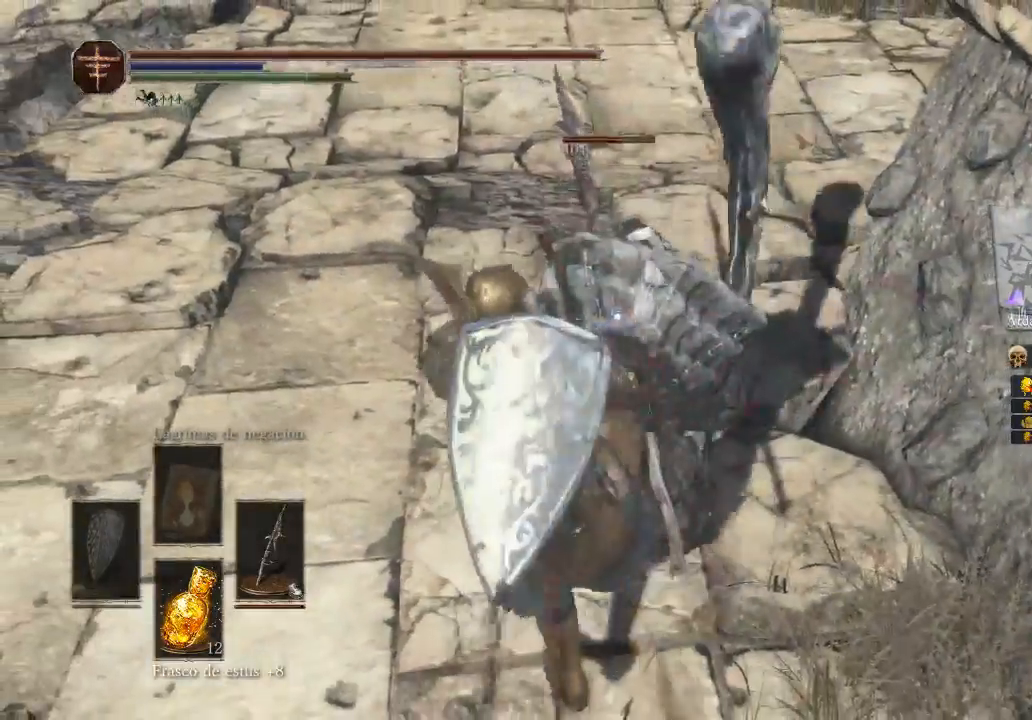
{"buttons": [], "left_stick": "center", "right_stick": "center", "events": []}
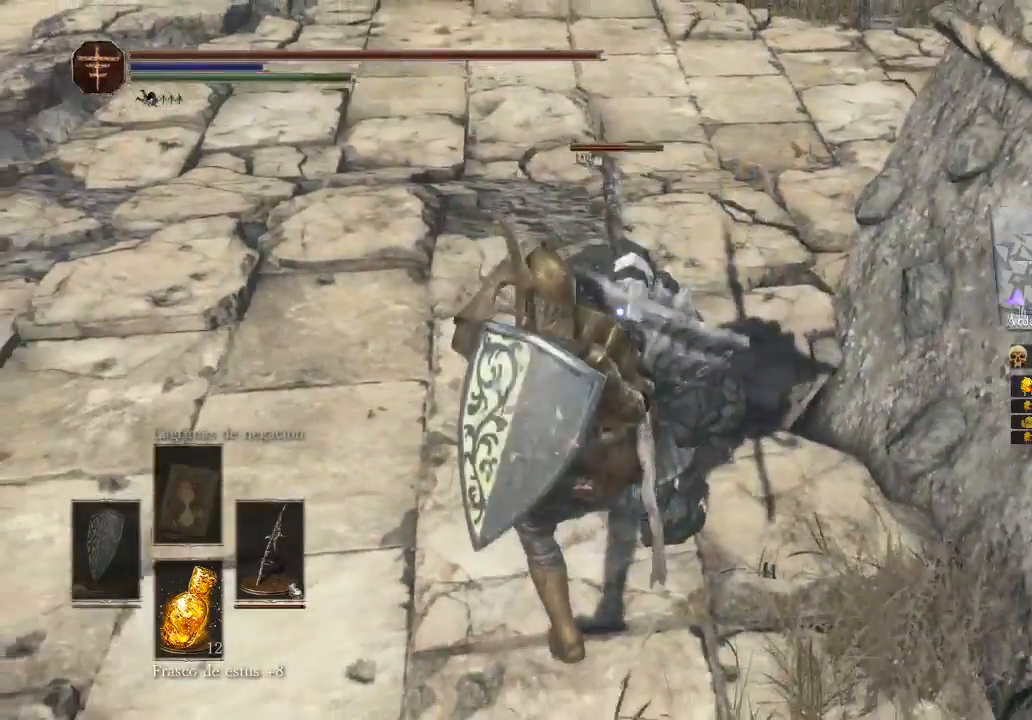
{"buttons": [], "left_stick": "center", "right_stick": "center", "events": []}
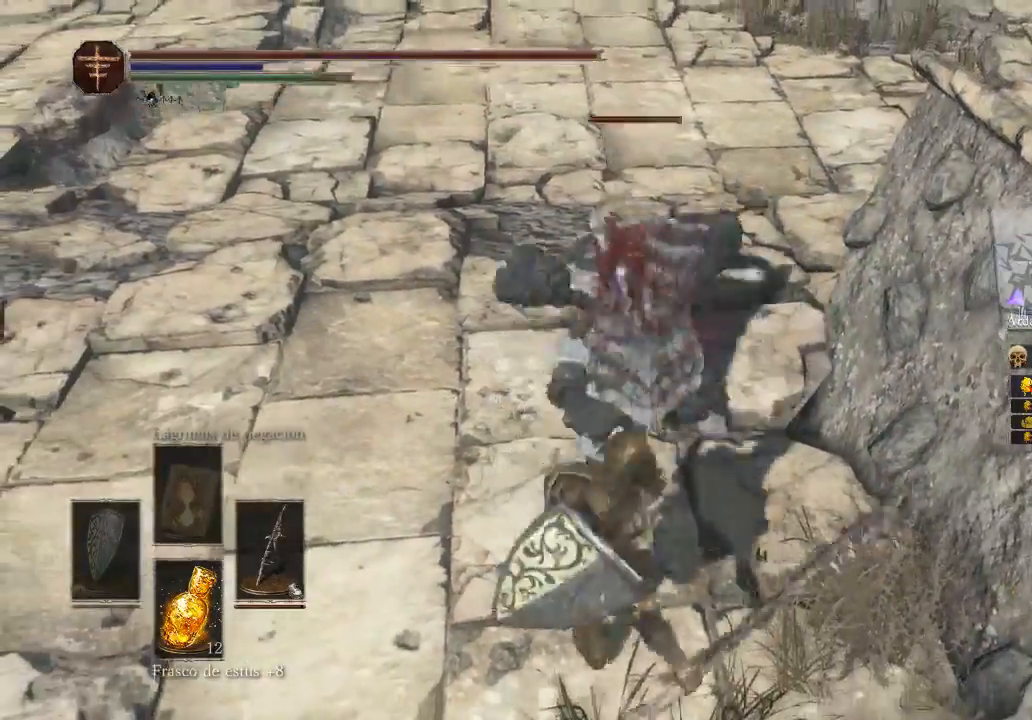
{"buttons": [], "left_stick": "up-left", "right_stick": "center", "events": [[500, "left_stick", "up-left"]]}
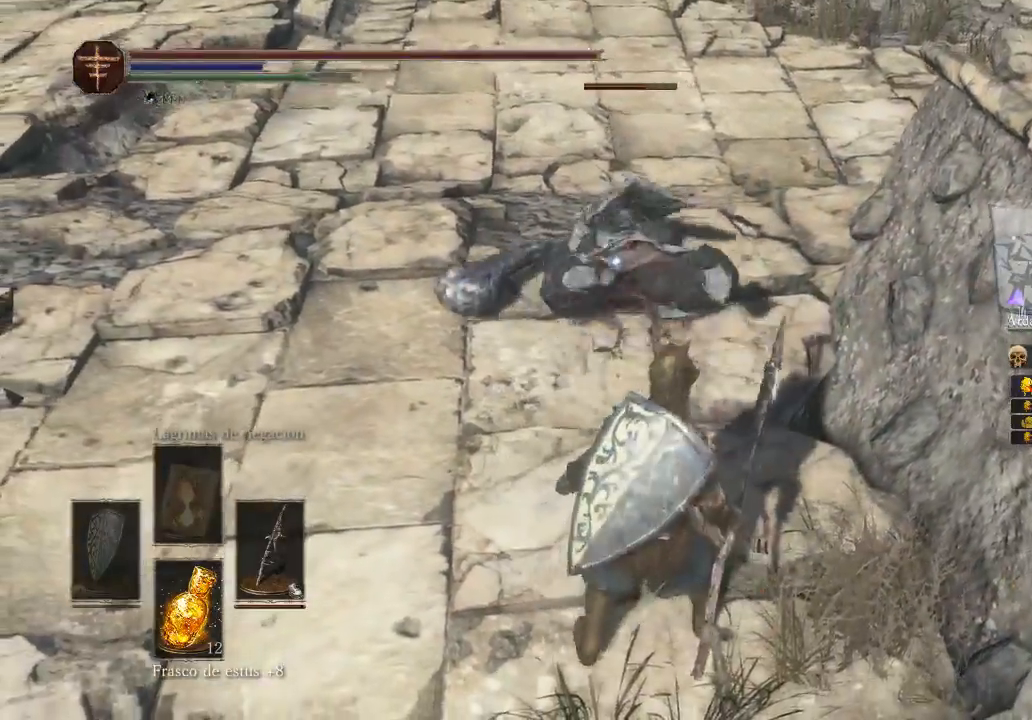
{"buttons": [], "left_stick": "up-left", "right_stick": "center", "events": []}
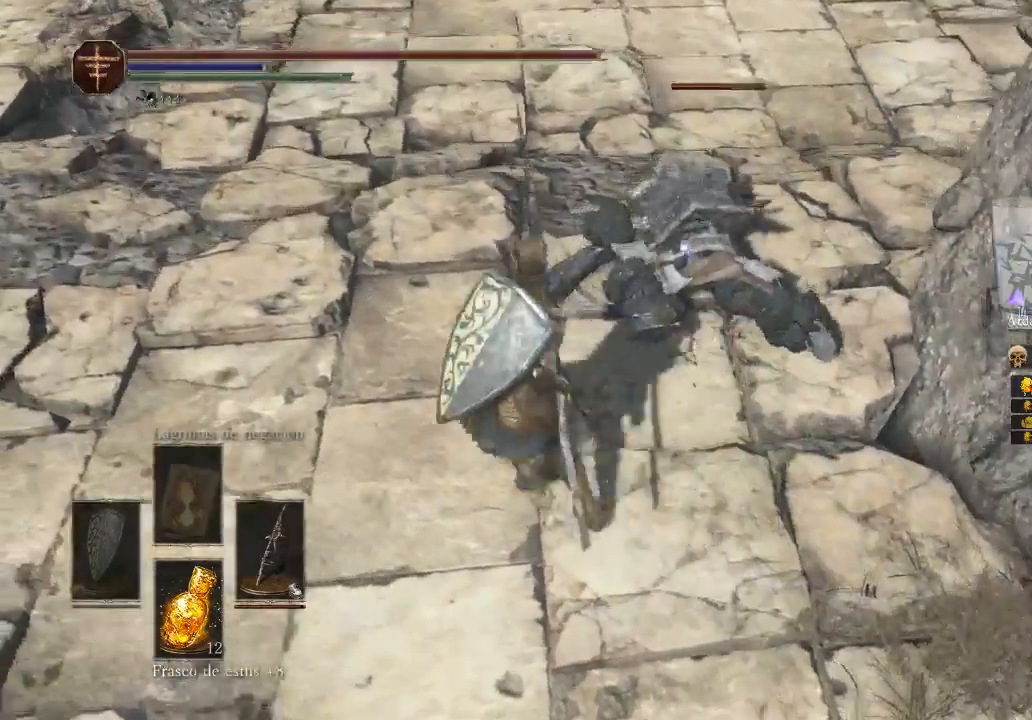
{"buttons": [], "left_stick": "up-left", "right_stick": "center", "events": []}
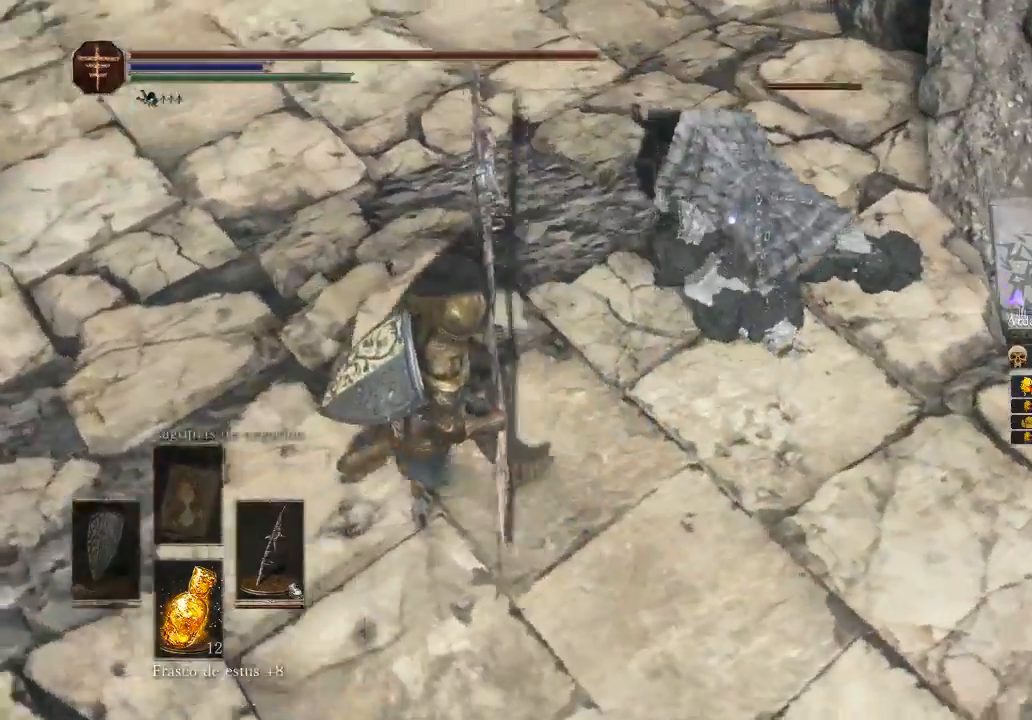
{"buttons": [], "left_stick": "up-left", "right_stick": "center", "events": []}
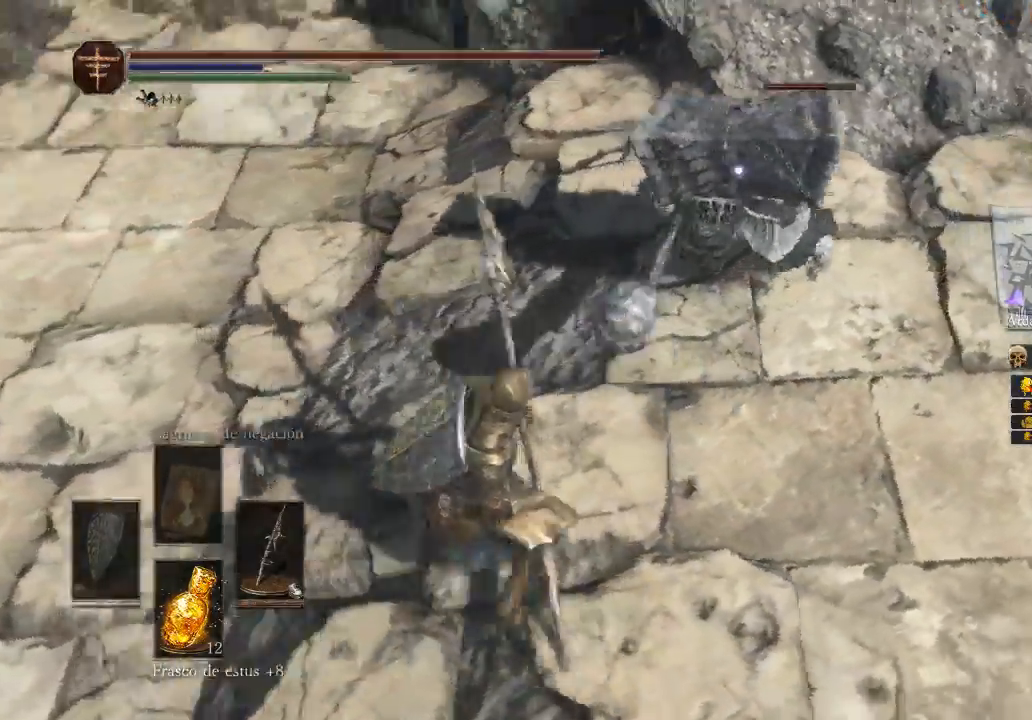
{"buttons": [], "left_stick": "center", "right_stick": "center", "events": [[67, "R1", "down"], [67, "left_stick", "up"], [200, "left_stick", "center"], [300, "R1", "up"]]}
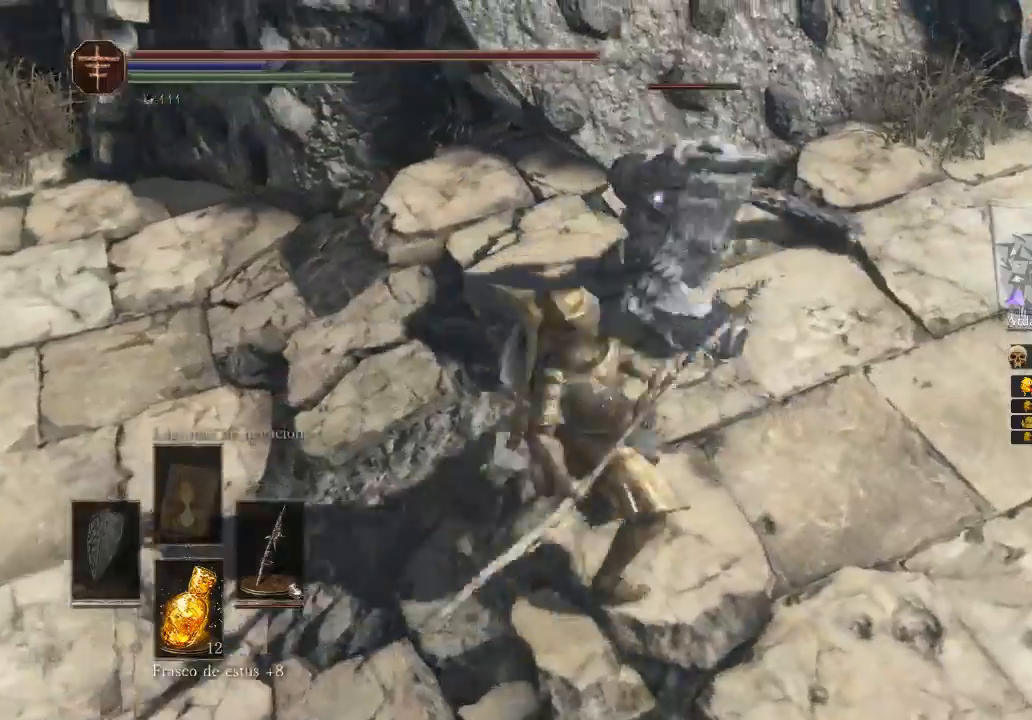
{"buttons": ["B"], "left_stick": "down", "right_stick": "center", "events": [[67, "left_stick", "down"], [233, "B", "down"]]}
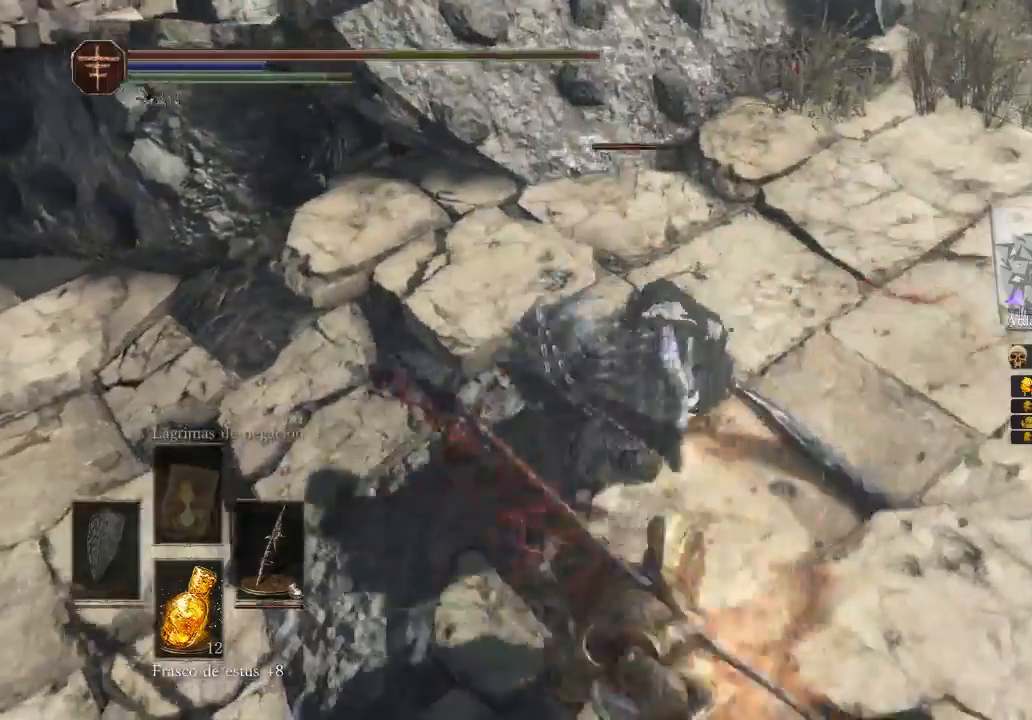
{"buttons": ["B", "L3"], "left_stick": "down", "right_stick": "center", "events": [[67, "L3", "down"], [267, "B", "up"], [333, "B", "down"], [400, "B", "up"], [467, "B", "down"]]}
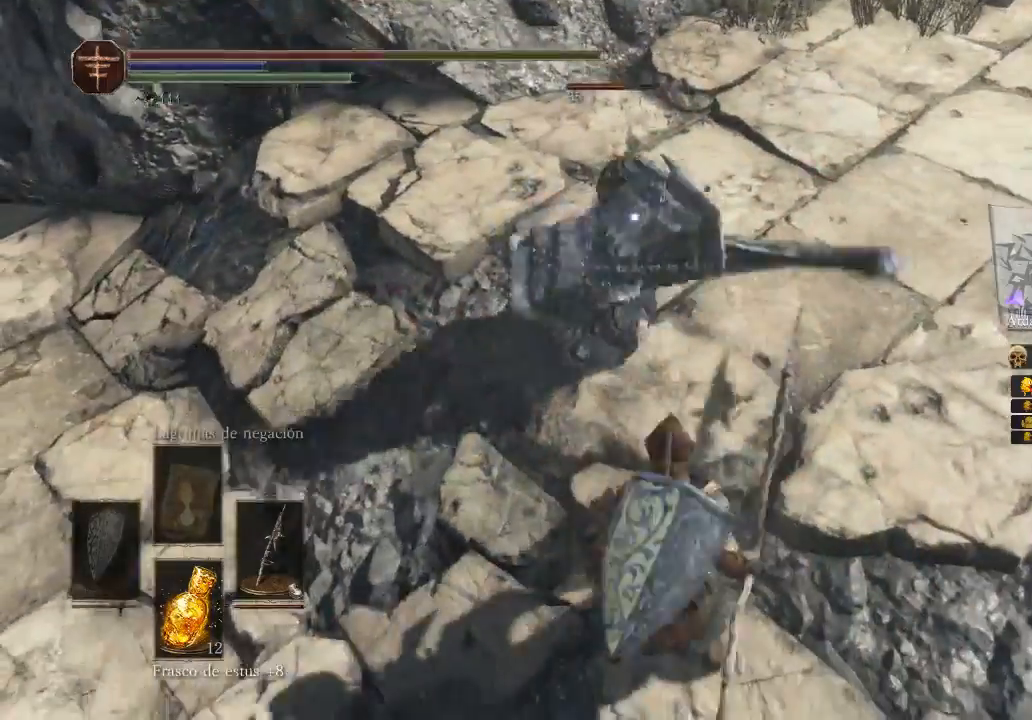
{"buttons": ["B"], "left_stick": "down", "right_stick": "center", "events": [[67, "L3", "up"], [233, "B", "up"], [500, "B", "down"]]}
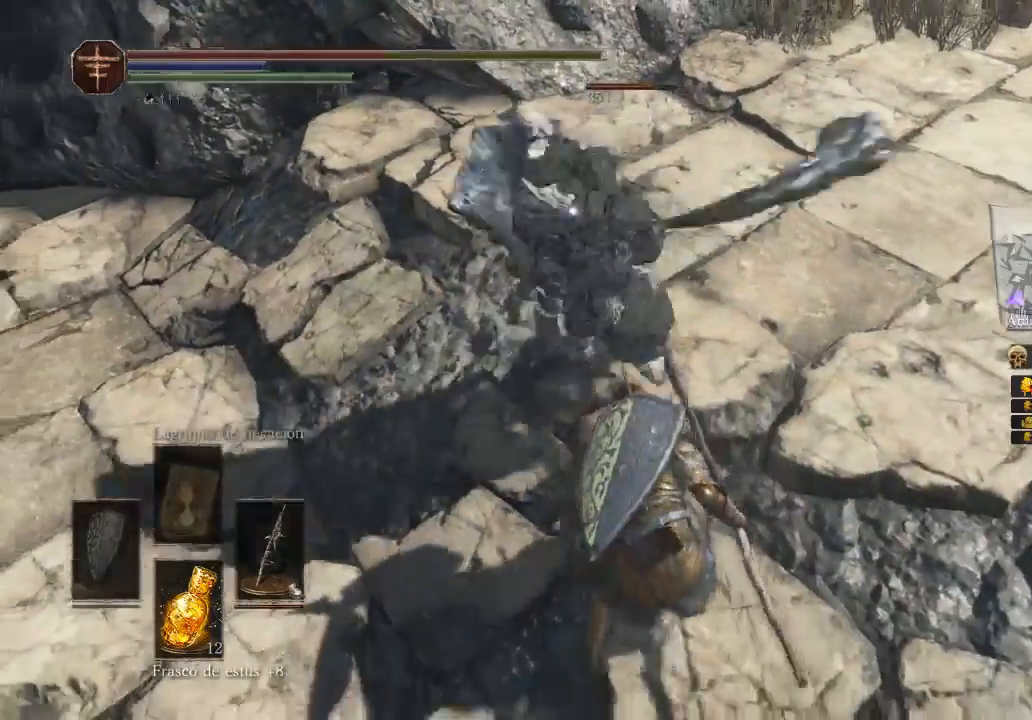
{"buttons": ["L3"], "left_stick": "down", "right_stick": "center", "events": [[67, "B", "up"], [267, "L3", "down"], [367, "B", "down"], [500, "B", "up"]]}
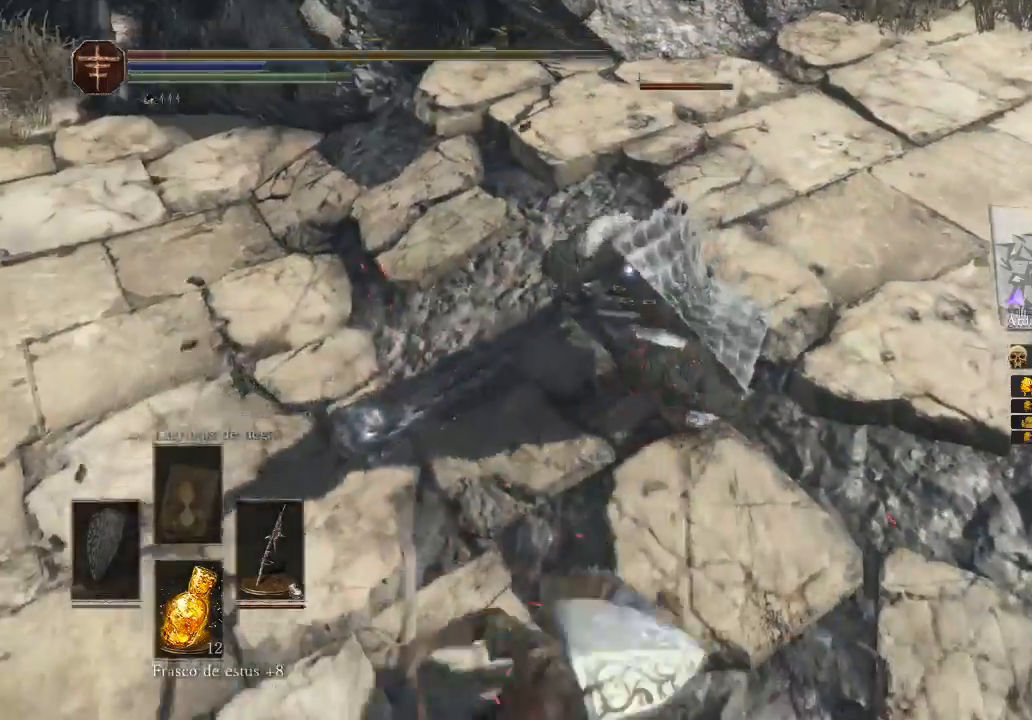
{"buttons": ["L3"], "left_stick": "down", "right_stick": "center", "events": [[100, "B", "down"], [367, "B", "up"], [467, "B", "down"], [500, "B", "up"]]}
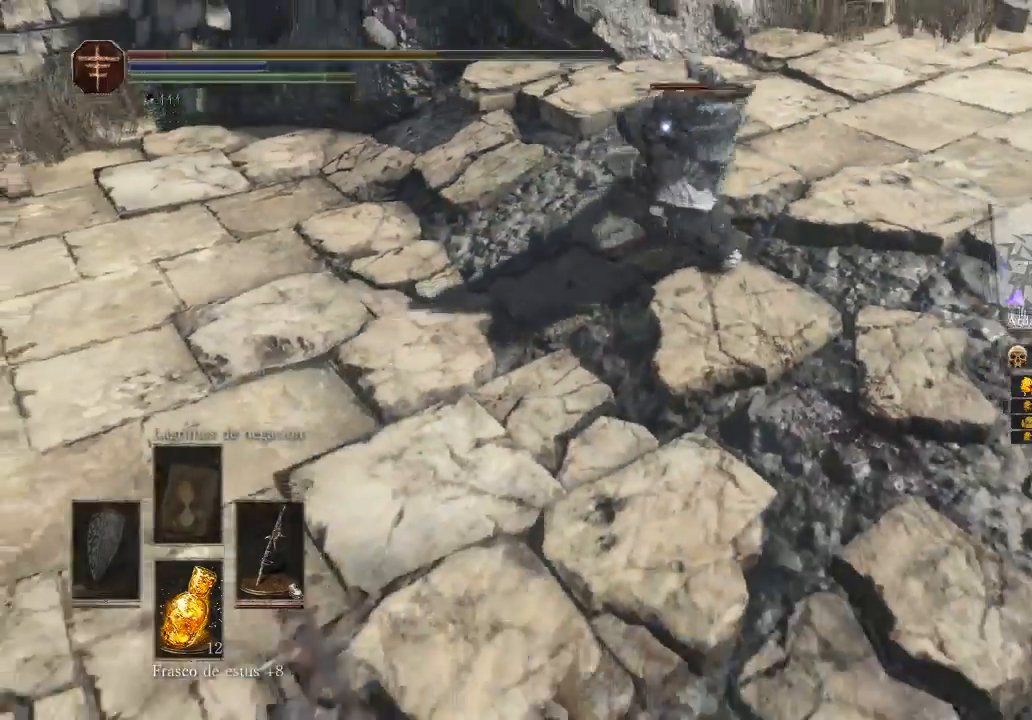
{"buttons": ["L3"], "left_stick": "down", "right_stick": "center", "events": [[133, "B", "down"], [300, "B", "up"]]}
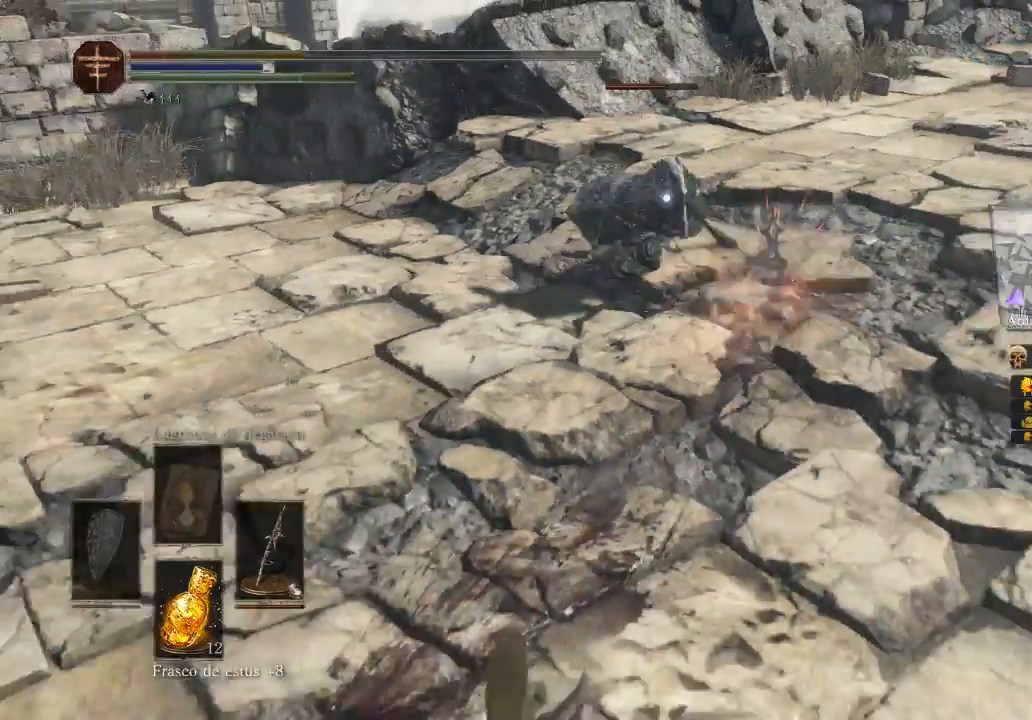
{"buttons": [], "left_stick": "down", "right_stick": "center", "events": [[367, "L3", "up"]]}
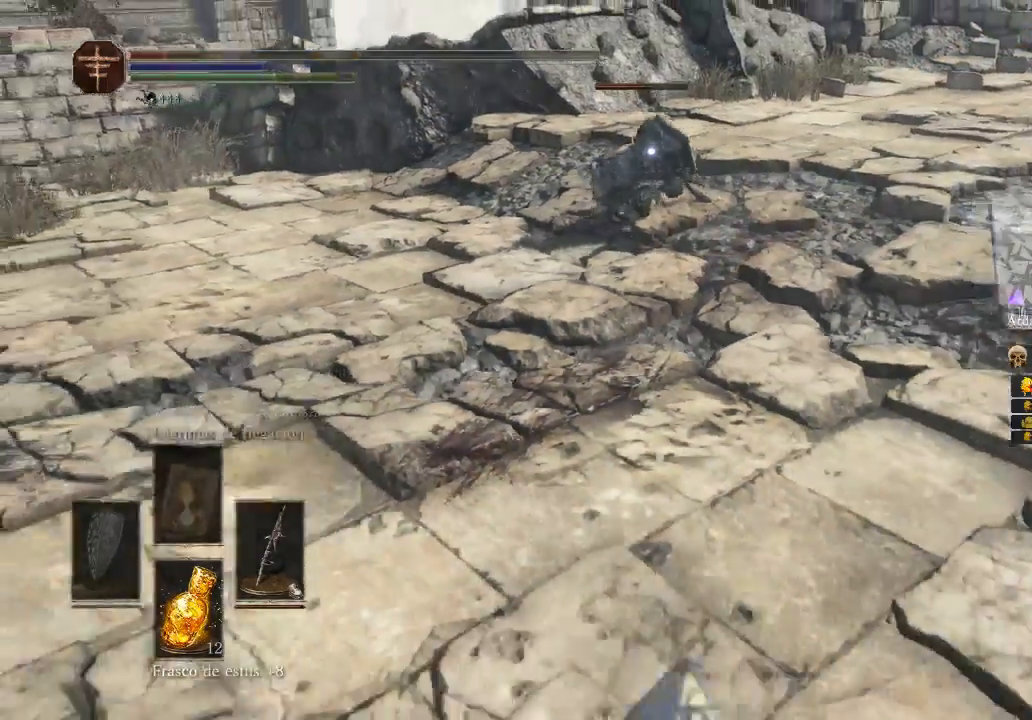
{"buttons": [], "left_stick": "down", "right_stick": "center", "events": [[133, "left_stick", "center"], [267, "X", "down"], [267, "left_stick", "down"], [433, "X", "up"]]}
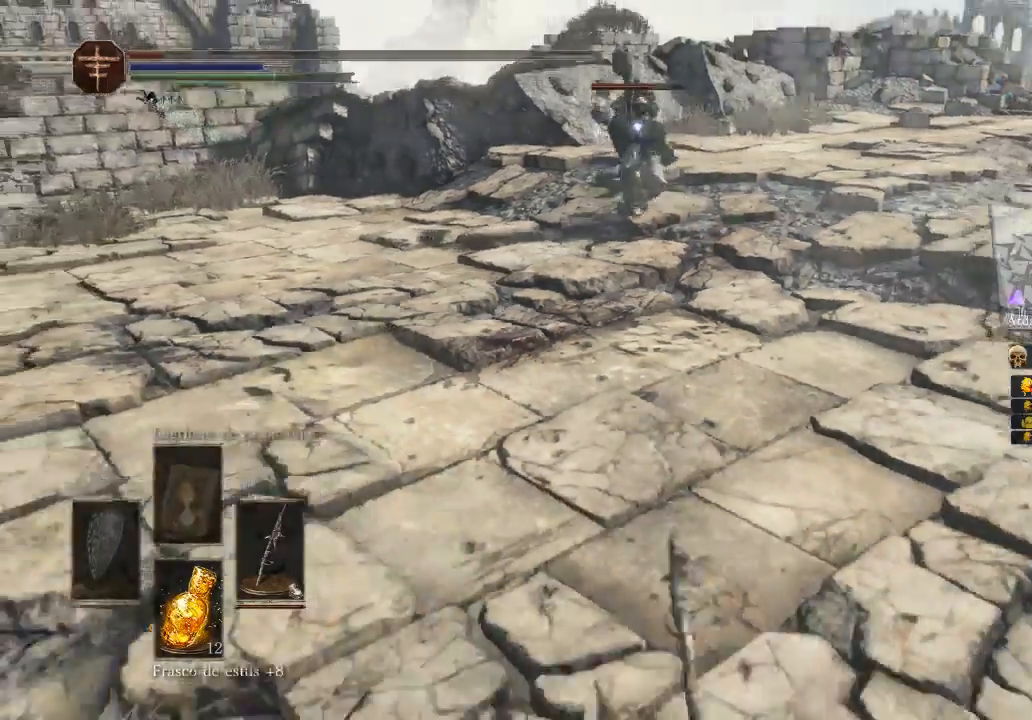
{"buttons": [], "left_stick": "down-right", "right_stick": "center", "events": [[100, "left_stick", "down-right"]]}
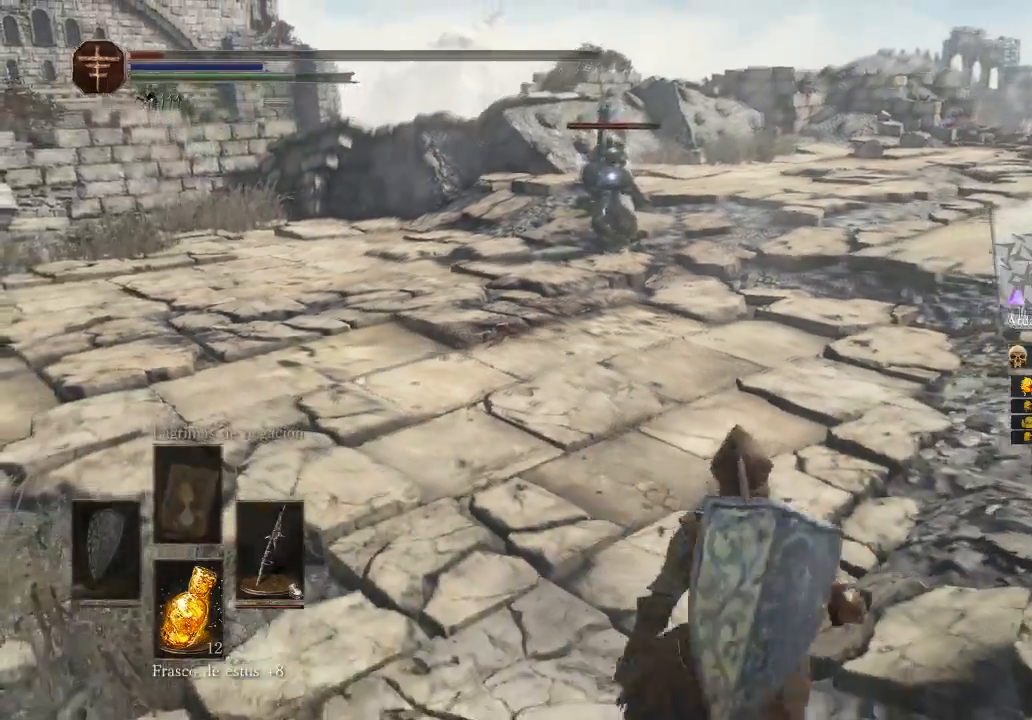
{"buttons": [], "left_stick": "center", "right_stick": "center", "events": [[433, "left_stick", "center"]]}
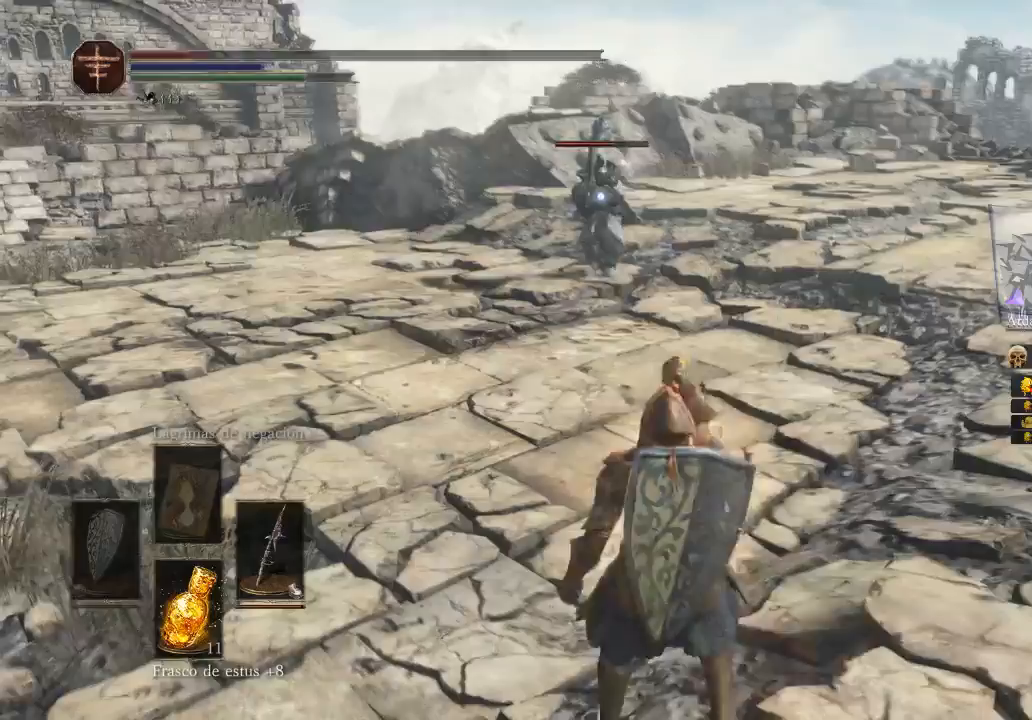
{"buttons": [], "left_stick": "down-right", "right_stick": "center", "events": [[100, "left_stick", "down-right"]]}
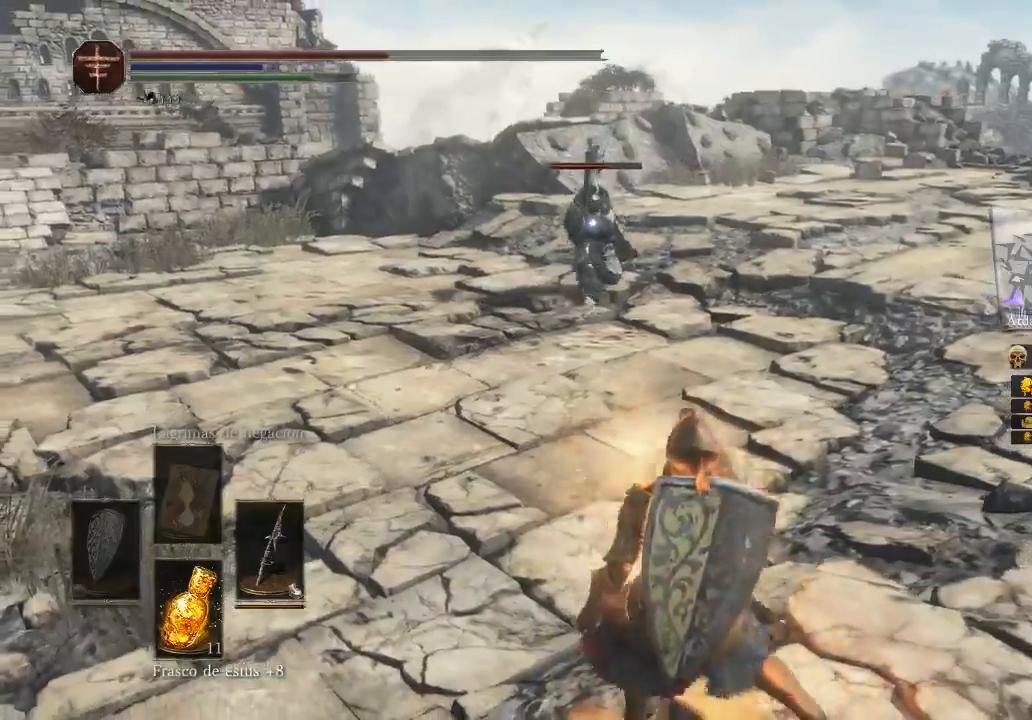
{"buttons": ["X"], "left_stick": "right", "right_stick": "center", "events": [[433, "X", "down"], [433, "left_stick", "right"]]}
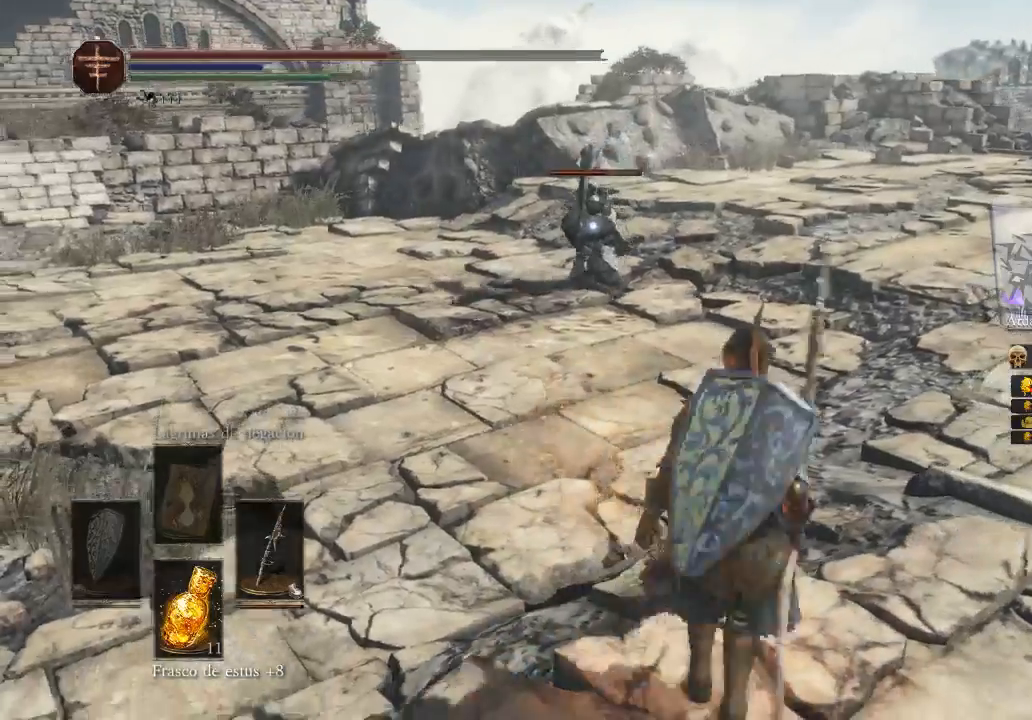
{"buttons": [], "left_stick": "down-right", "right_stick": "center", "events": [[100, "X", "up"], [200, "left_stick", "down-right"]]}
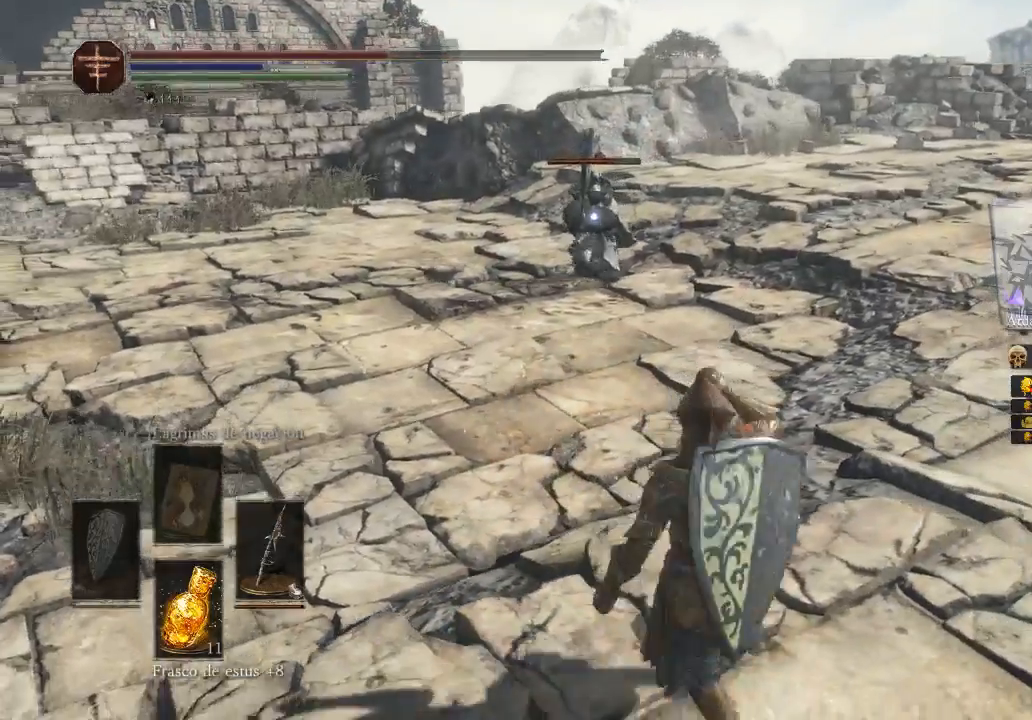
{"buttons": [], "left_stick": "up-right", "right_stick": "center", "events": [[100, "left_stick", "right"], [467, "left_stick", "up-right"]]}
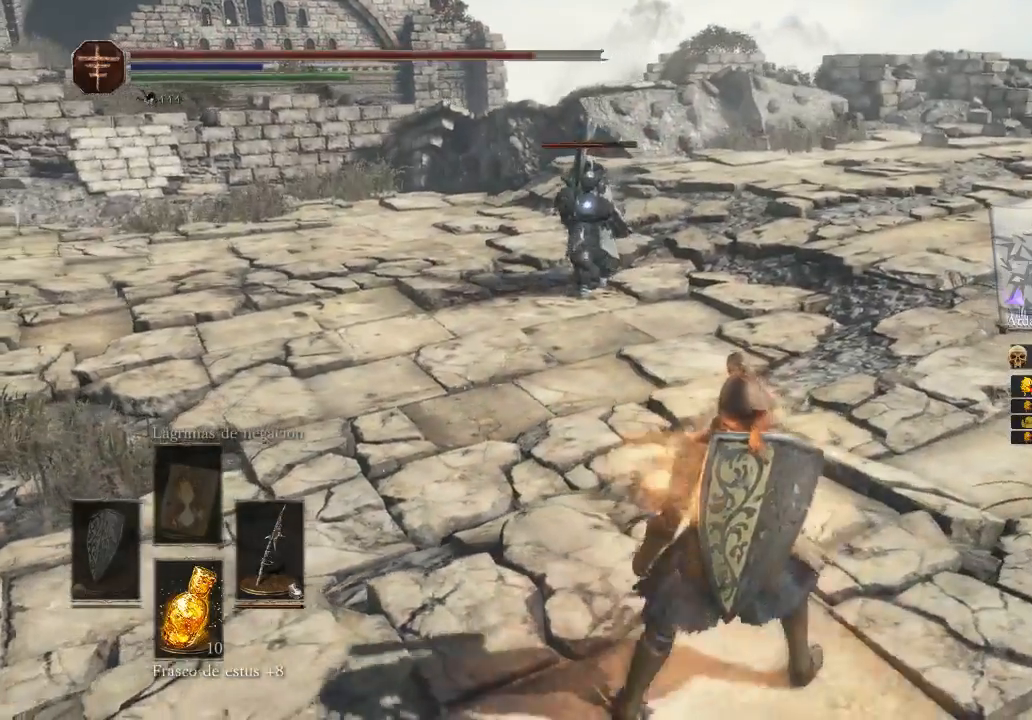
{"buttons": [], "left_stick": "down-right", "right_stick": "center", "events": [[167, "left_stick", "right"], [367, "left_stick", "down-right"]]}
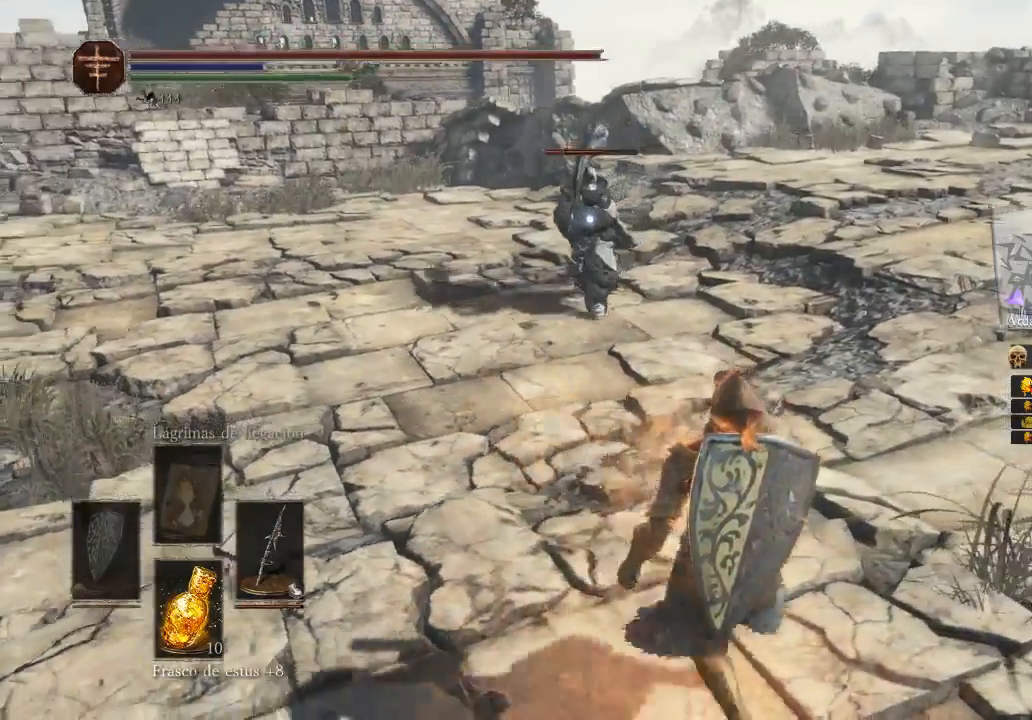
{"buttons": [], "left_stick": "right", "right_stick": "center", "events": [[133, "left_stick", "right"]]}